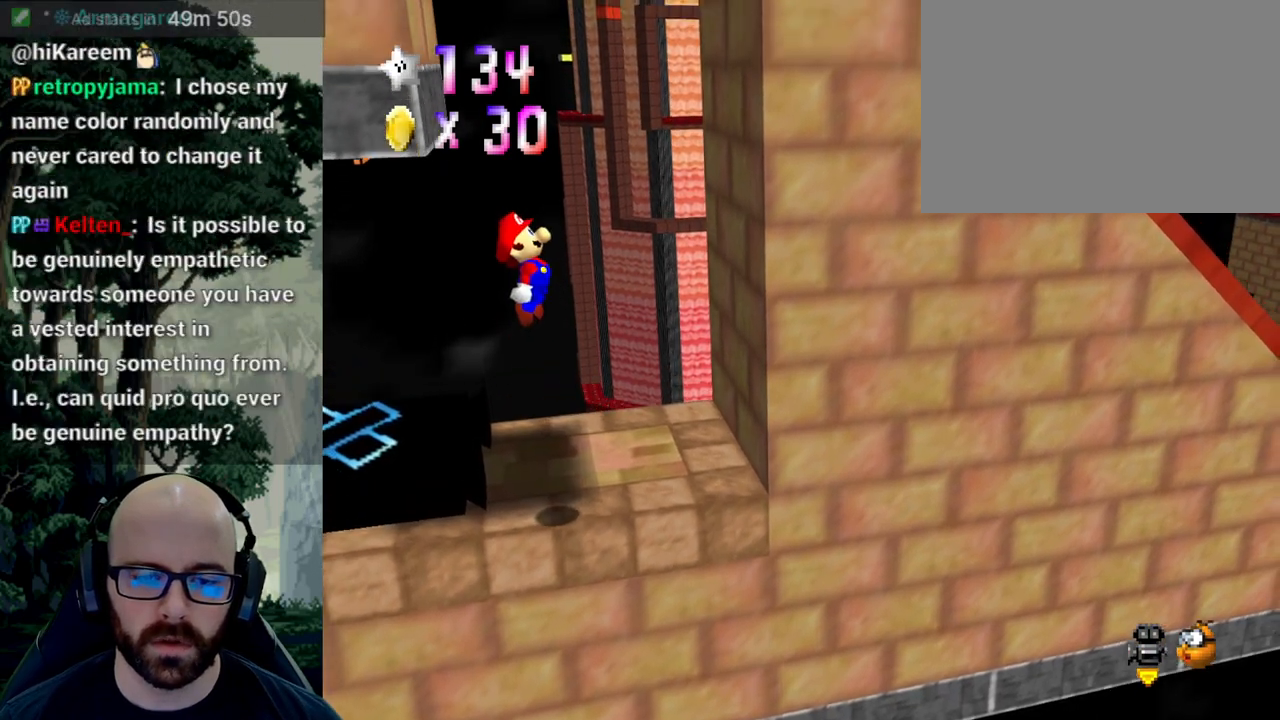
Gameplay with a controller (Xbox layout); each line is a JSON object with the inputs held at the frame after it (dt_ms = milliseconds from this image to that frame). "events" lists button and stick changes between this image and that frame as [ms after this image, input, new state], when the widget could be followed in between. Not read: B DPAD_DOWN DPAD_LEFT DPAD_RIGHT DPAD_UP L1 L2 L3 R1 R2 R3 SELECT START Y.
{"dt_ms": 500, "buttons": ["X"], "left_stick": "center", "right_stick": "left"}
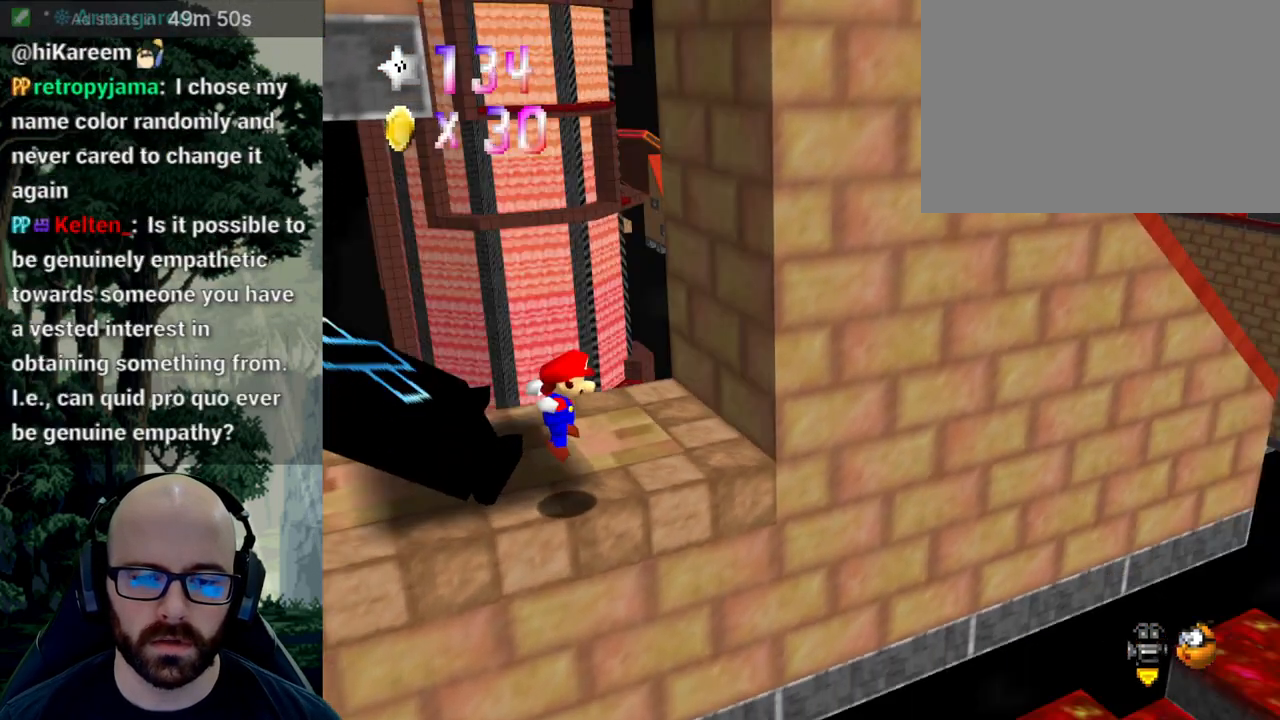
{"dt_ms": 500, "buttons": [], "left_stick": "center", "right_stick": "center", "events": [[100, "X", "up"], [100, "right_stick", "center"], [150, "X", "down"], [167, "right_stick", "left"], [267, "right_stick", "center"], [283, "X", "up"]]}
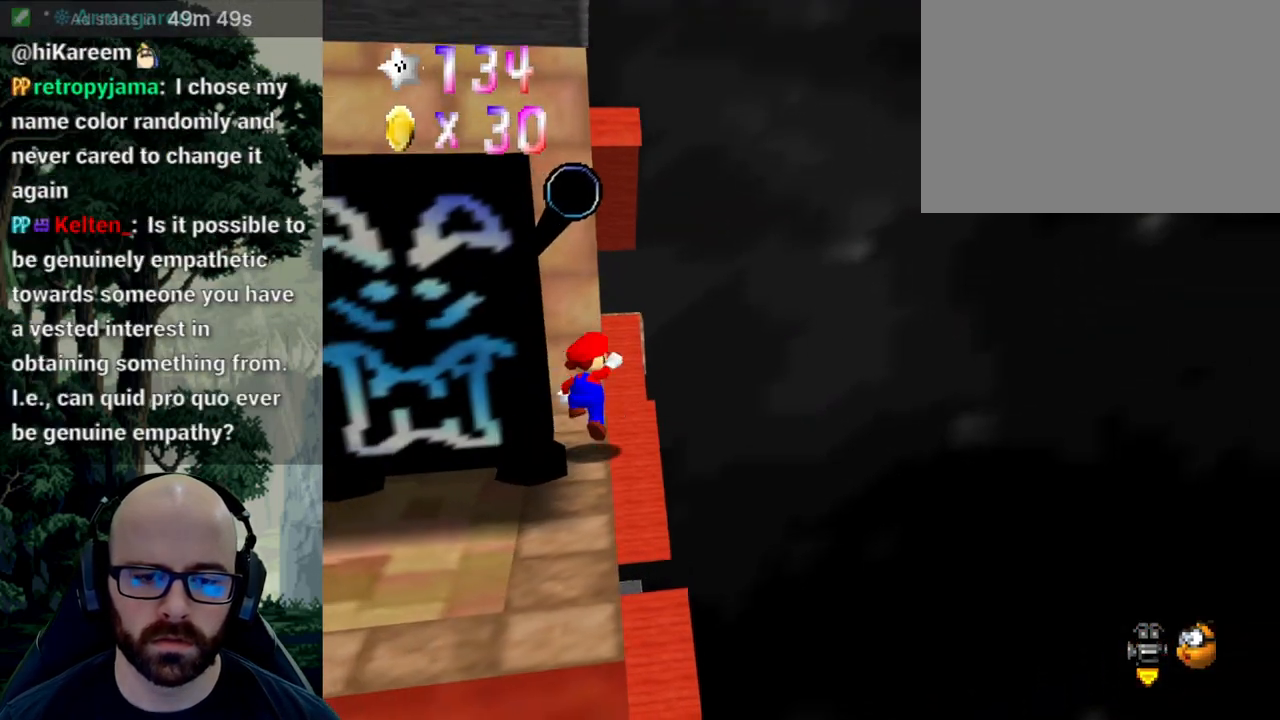
{"dt_ms": 500, "buttons": [], "left_stick": "center", "right_stick": "center", "events": [[17, "A", "down"], [117, "A", "up"], [250, "left_stick", "right"], [367, "left_stick", "center"]]}
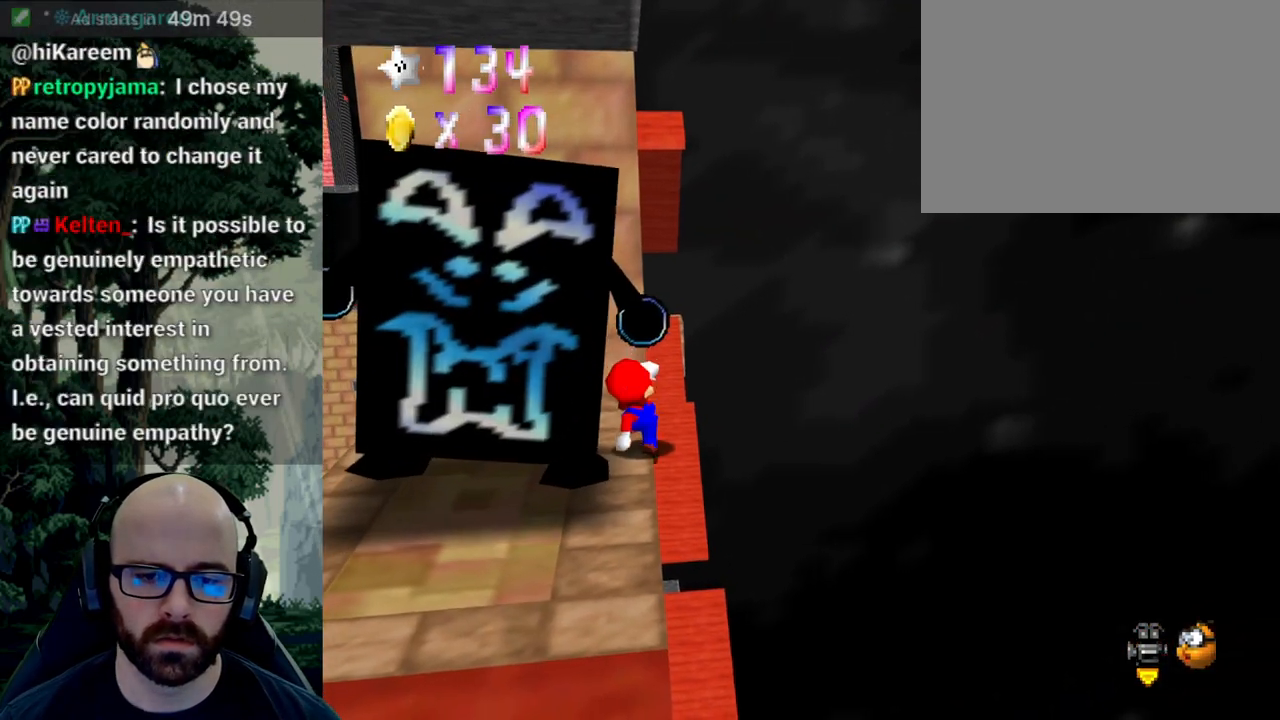
{"dt_ms": 500, "buttons": [], "left_stick": "center", "right_stick": "right", "events": [[250, "right_stick", "right"], [367, "right_stick", "center"], [433, "right_stick", "right"]]}
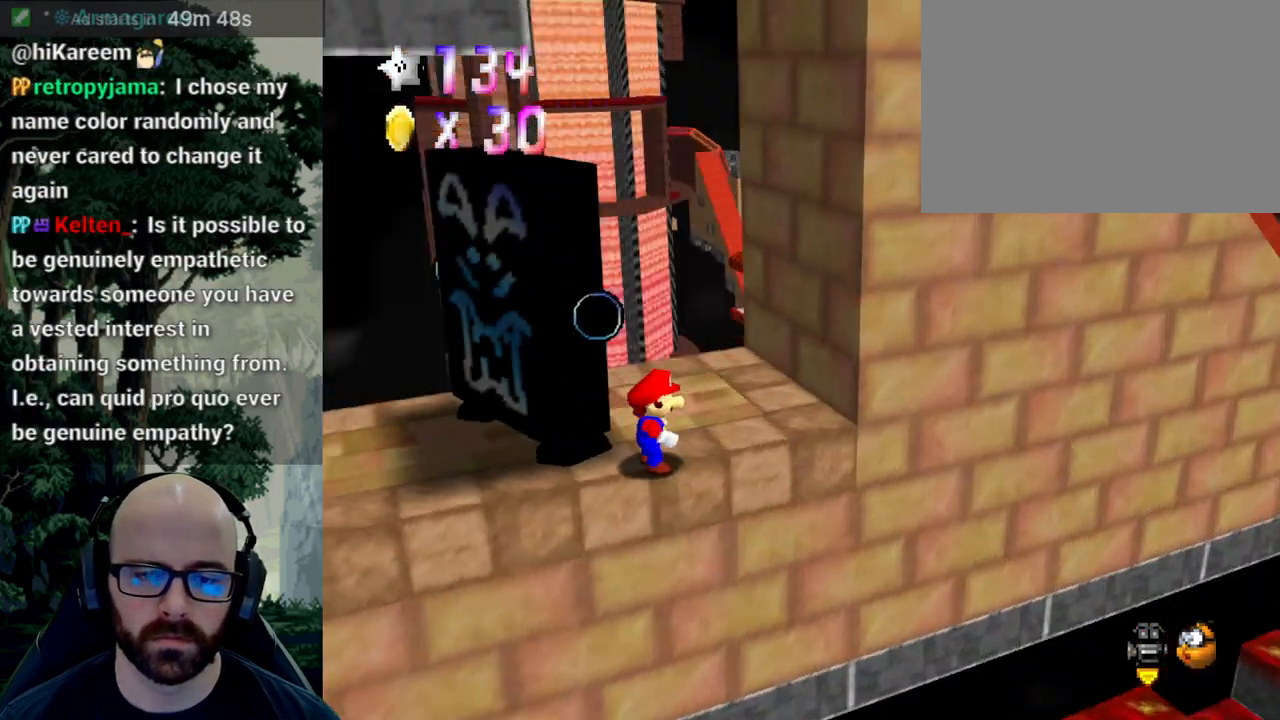
{"dt_ms": 500, "buttons": ["A"], "left_stick": "center", "right_stick": "center", "events": [[17, "X", "down"], [17, "right_stick", "center"], [33, "X", "up"], [500, "A", "down"]]}
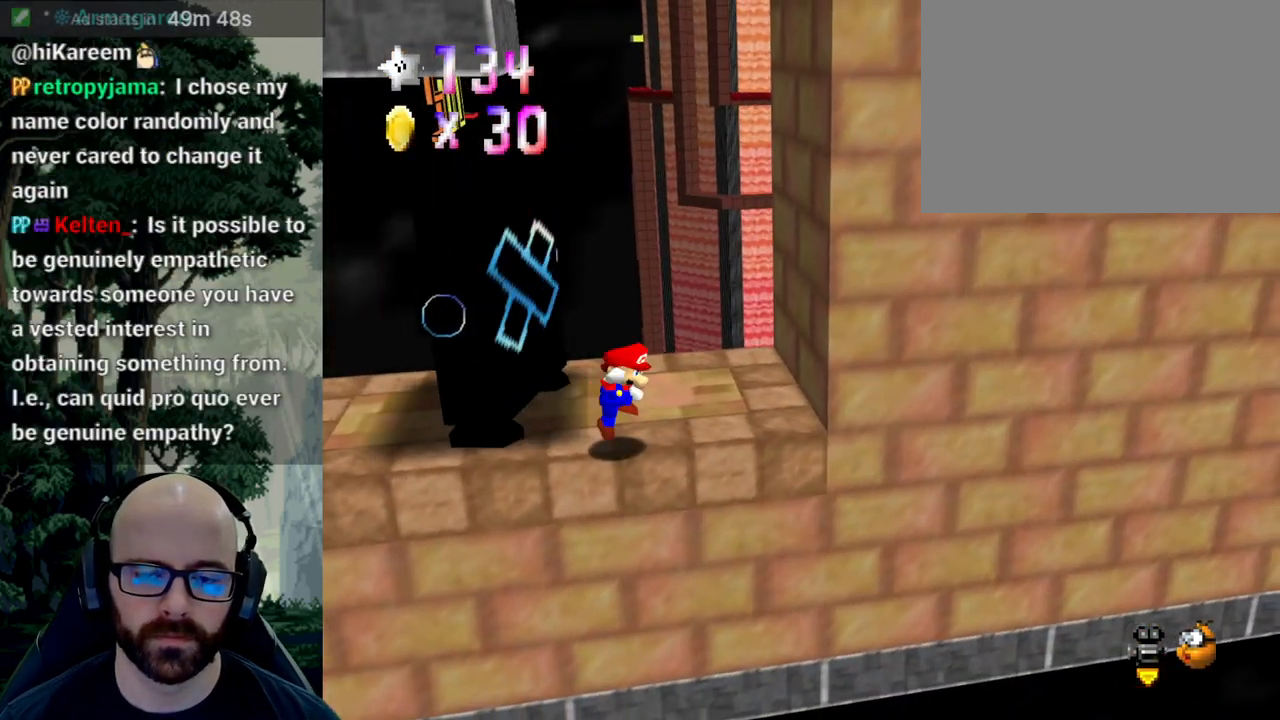
{"dt_ms": 500, "buttons": [], "left_stick": "center", "right_stick": "center", "events": [[150, "A", "up"], [167, "left_stick", "left"], [400, "left_stick", "center"]]}
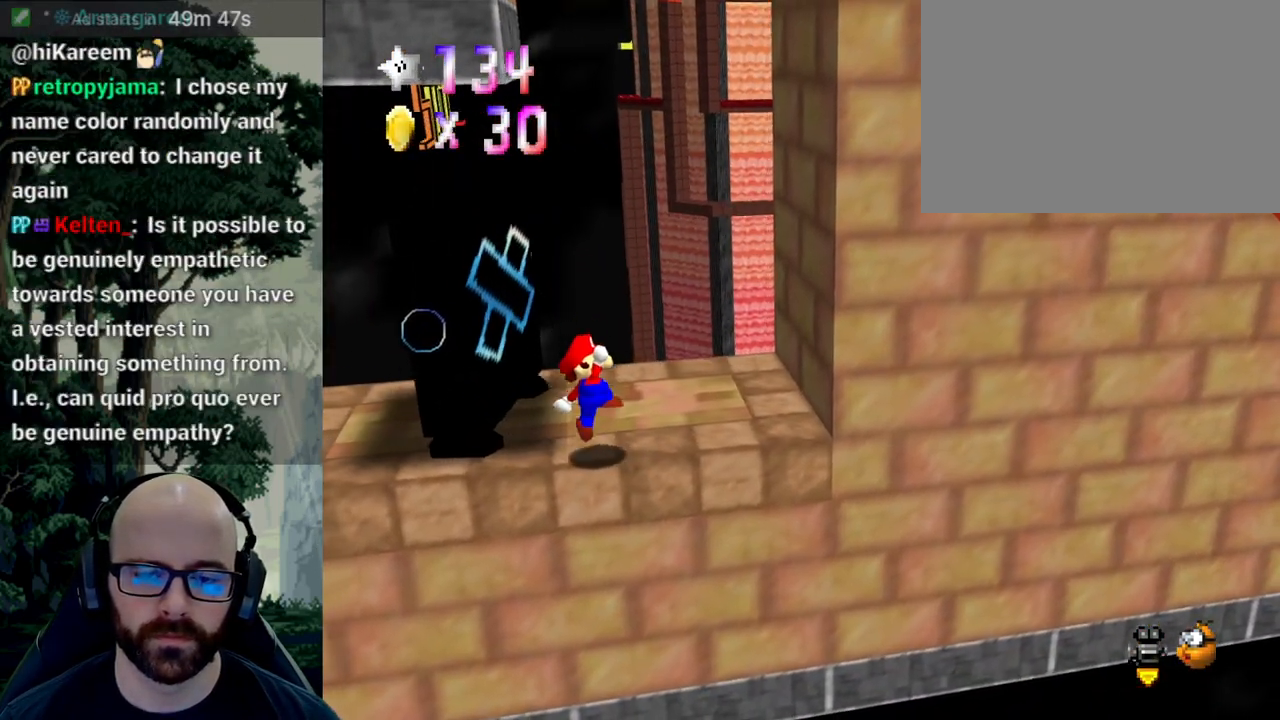
{"dt_ms": 500, "buttons": [], "left_stick": "center", "right_stick": "center", "events": [[217, "A", "down"], [300, "A", "up"], [350, "left_stick", "left"], [483, "left_stick", "center"]]}
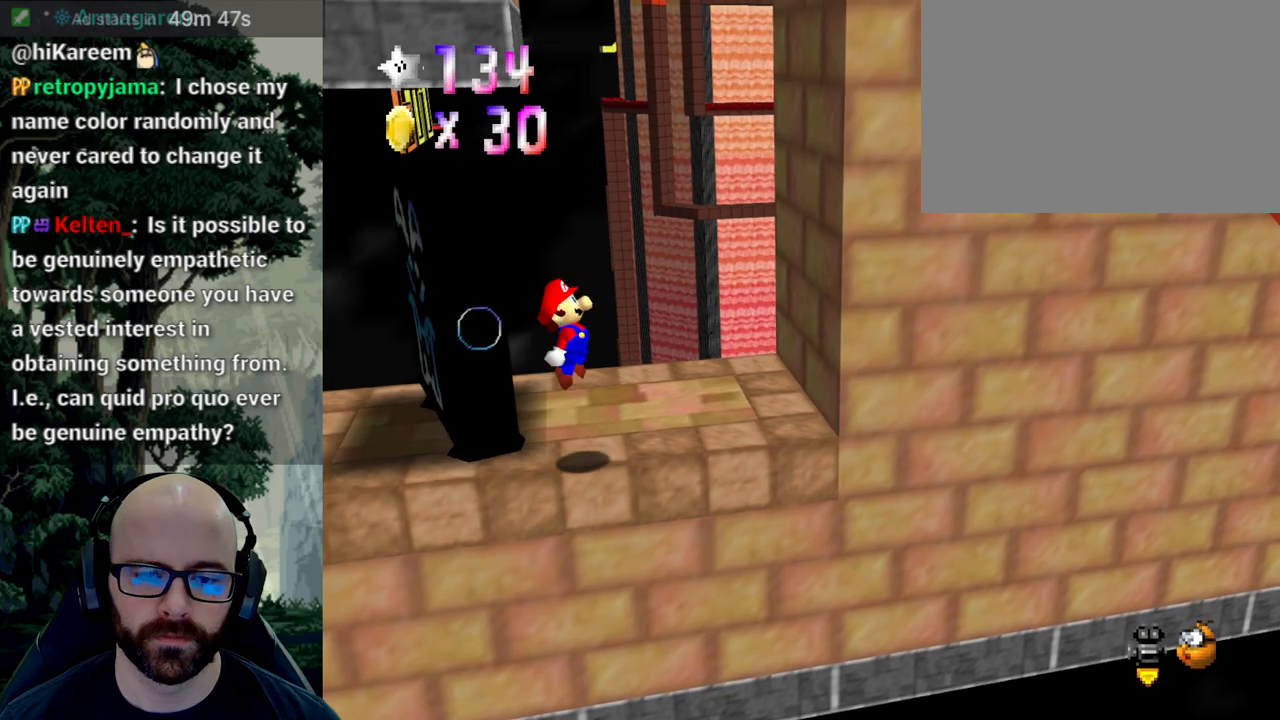
{"dt_ms": 500, "buttons": [], "left_stick": "center", "right_stick": "center", "events": []}
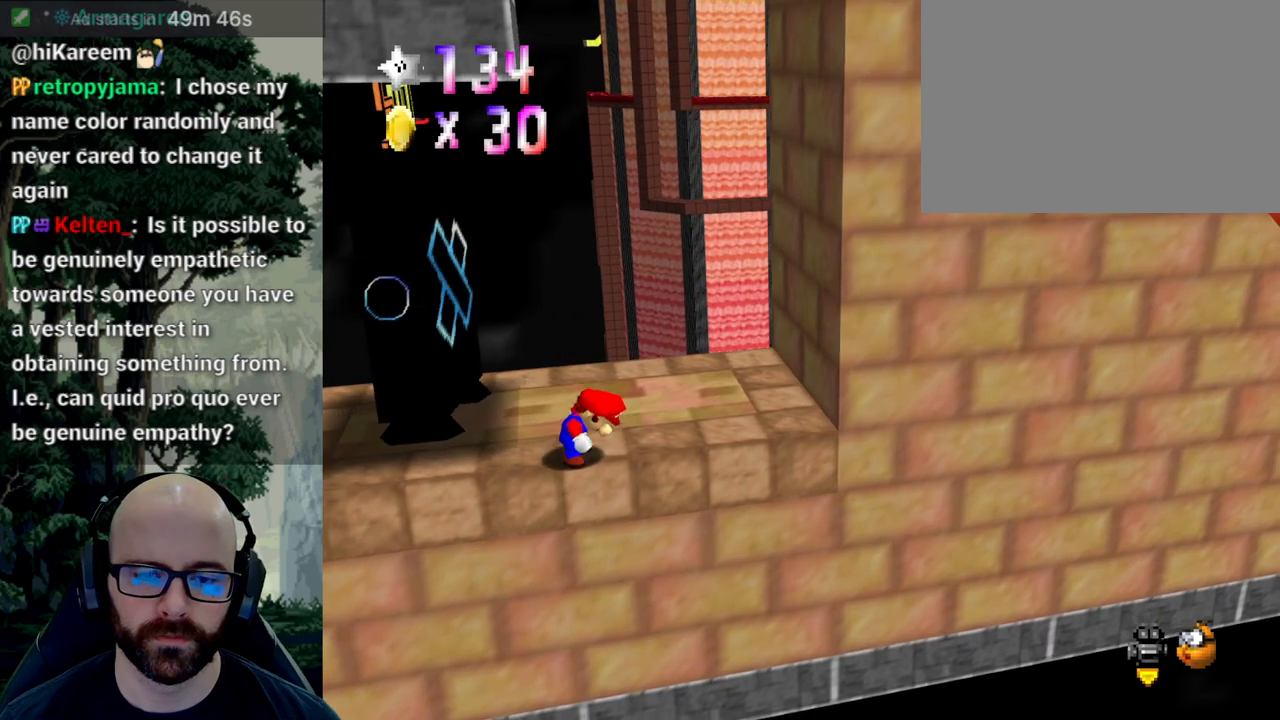
{"dt_ms": 500, "buttons": [], "left_stick": "right", "right_stick": "center", "events": [[33, "left_stick", "right"]]}
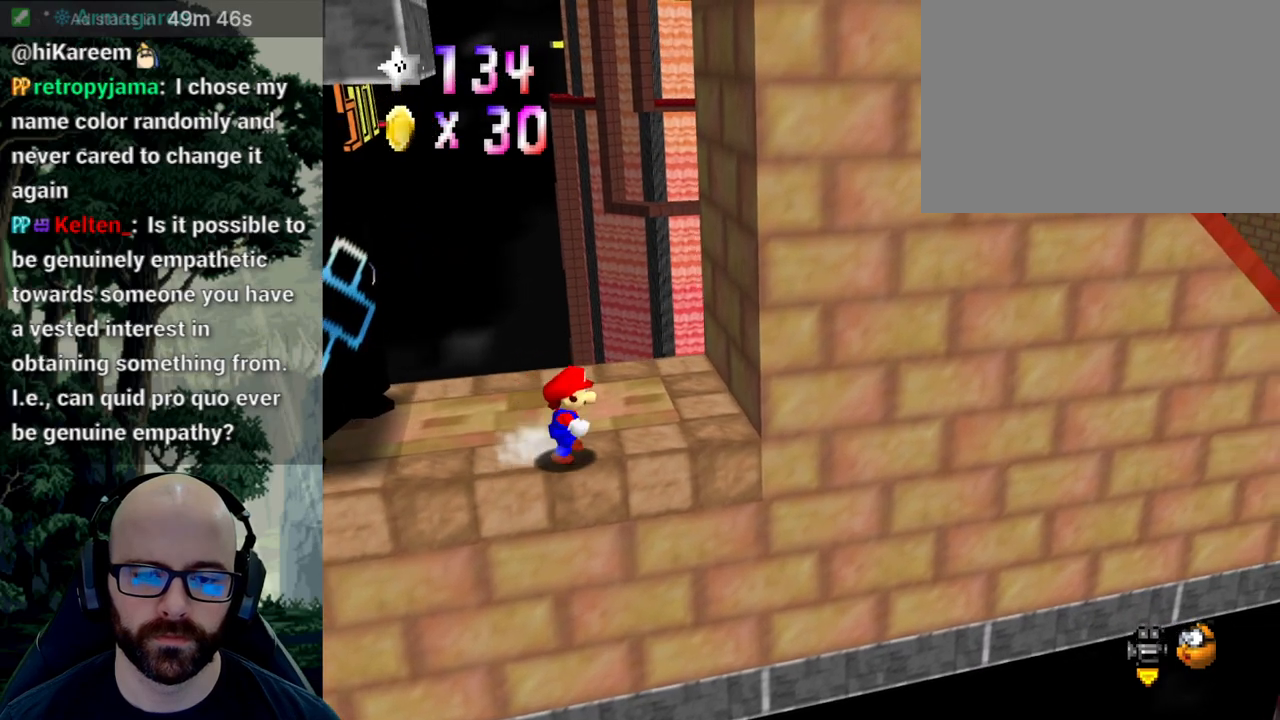
{"dt_ms": 500, "buttons": [], "left_stick": "up-right", "right_stick": "center", "events": [[117, "A", "down"], [117, "right_stick", "down"], [400, "A", "up"], [400, "right_stick", "center"], [483, "left_stick", "up-right"]]}
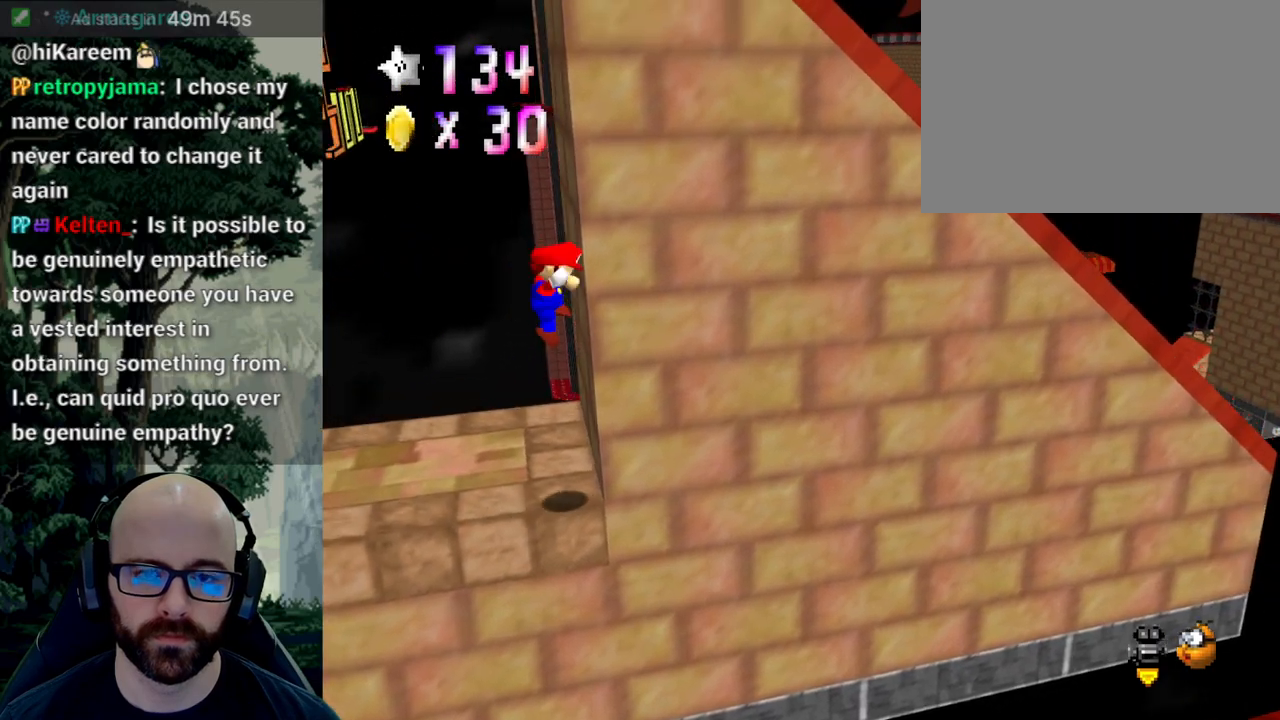
{"dt_ms": 500, "buttons": [], "left_stick": "left", "right_stick": "center", "events": [[67, "A", "down"], [67, "left_stick", "left"], [67, "right_stick", "down"], [333, "X", "down"], [383, "A", "up"], [383, "X", "up"], [383, "right_stick", "down-left"], [483, "right_stick", "center"]]}
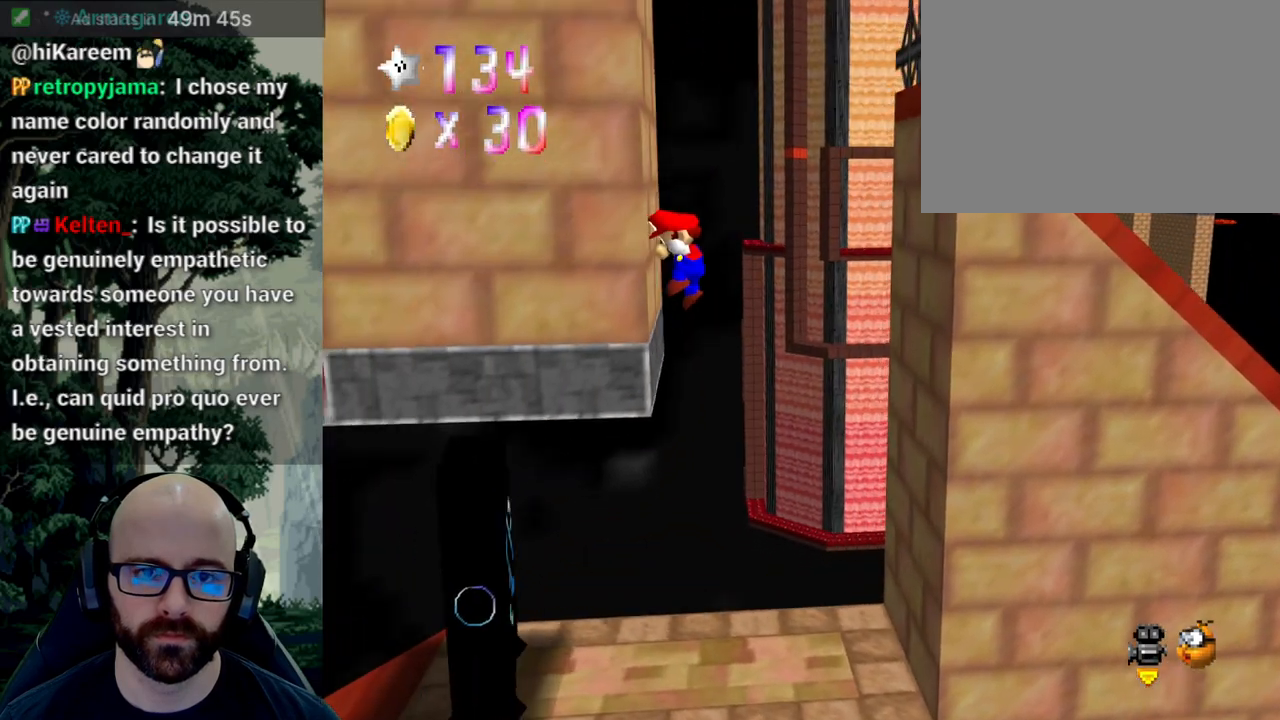
{"dt_ms": 500, "buttons": ["A"], "left_stick": "down-right", "right_stick": "center", "events": [[33, "A", "down"], [33, "left_stick", "down-right"], [83, "right_stick", "down"], [217, "right_stick", "center"]]}
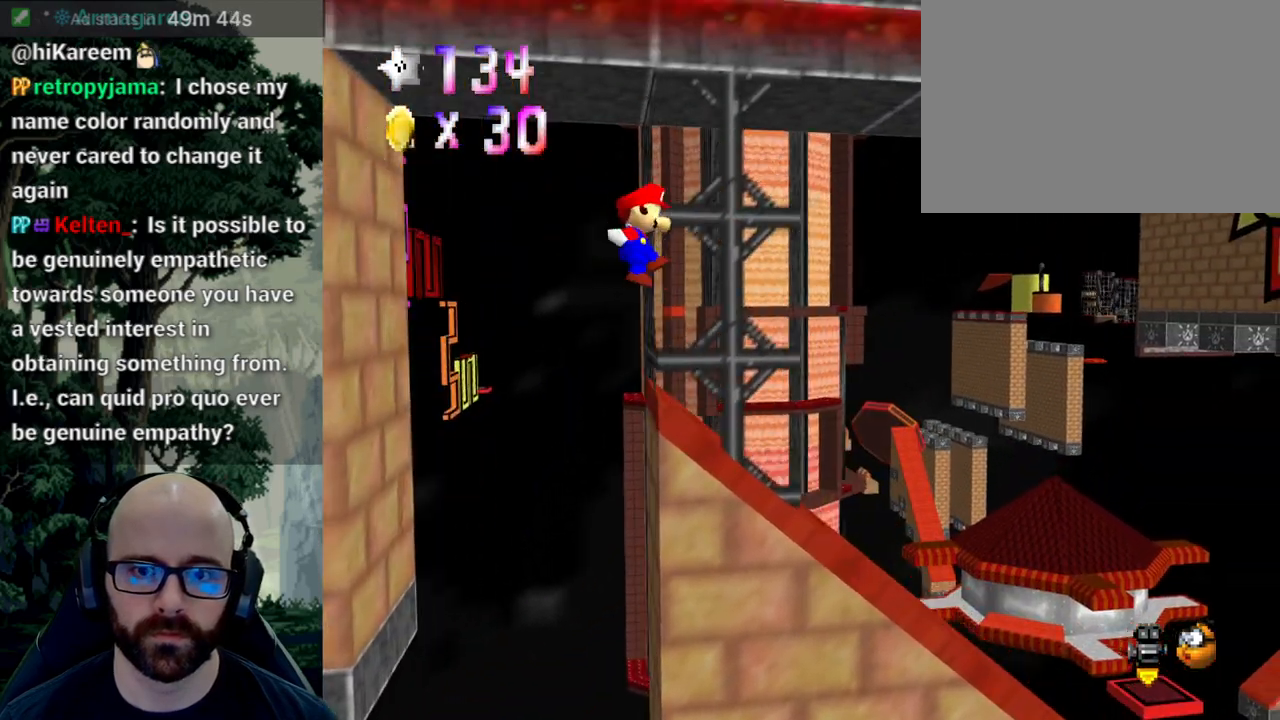
{"dt_ms": 500, "buttons": ["A"], "left_stick": "up", "right_stick": "down", "events": [[83, "left_stick", "up-right"], [250, "right_stick", "down"], [283, "left_stick", "up"], [333, "right_stick", "center"], [417, "right_stick", "down"]]}
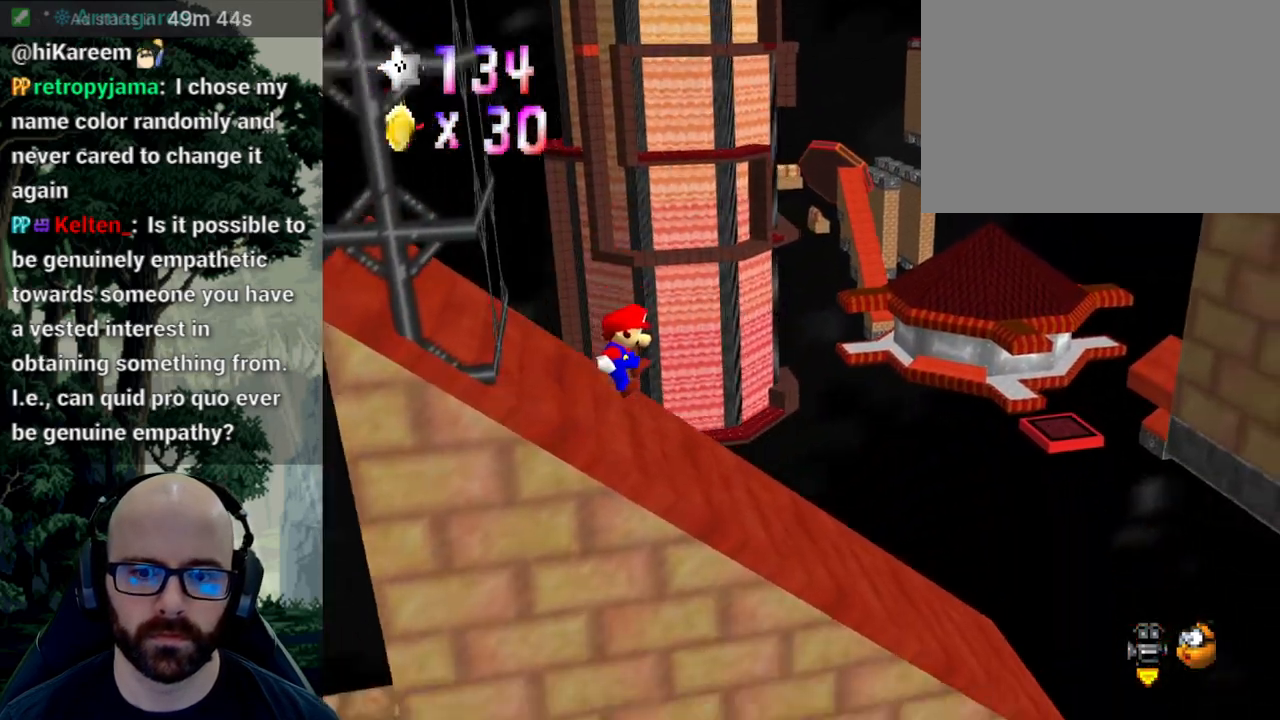
{"dt_ms": 500, "buttons": ["A"], "left_stick": "left", "right_stick": "center", "events": [[50, "right_stick", "center"], [117, "left_stick", "up-right"], [217, "A", "up"], [250, "left_stick", "right"], [417, "A", "down"], [417, "left_stick", "left"]]}
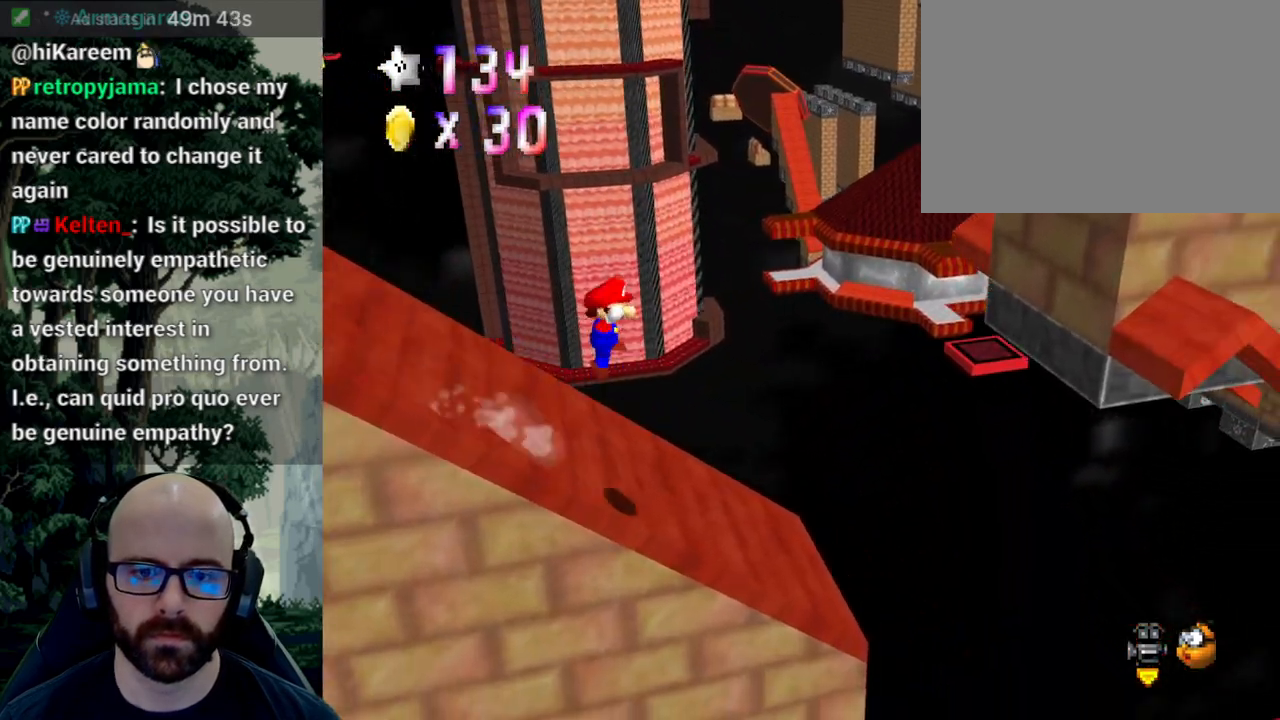
{"dt_ms": 1000, "buttons": [], "left_stick": "left", "right_stick": "center"}
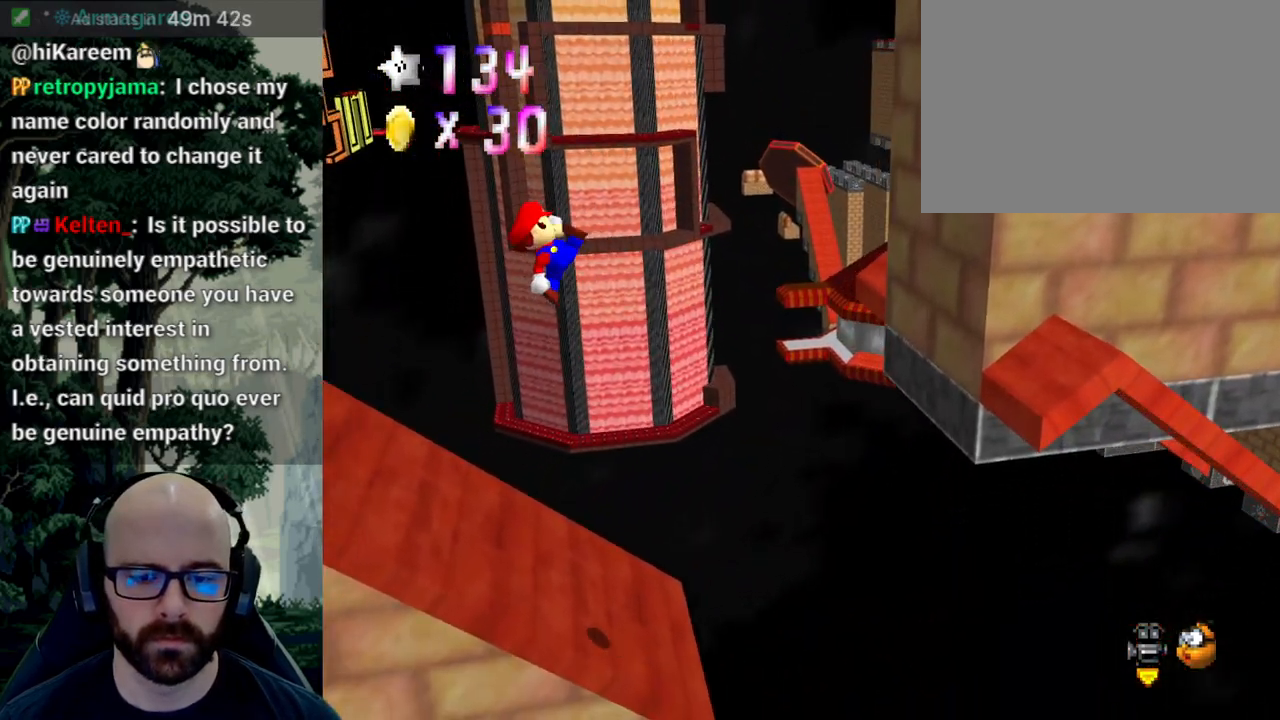
{"dt_ms": 500, "buttons": [], "left_stick": "left", "right_stick": "center"}
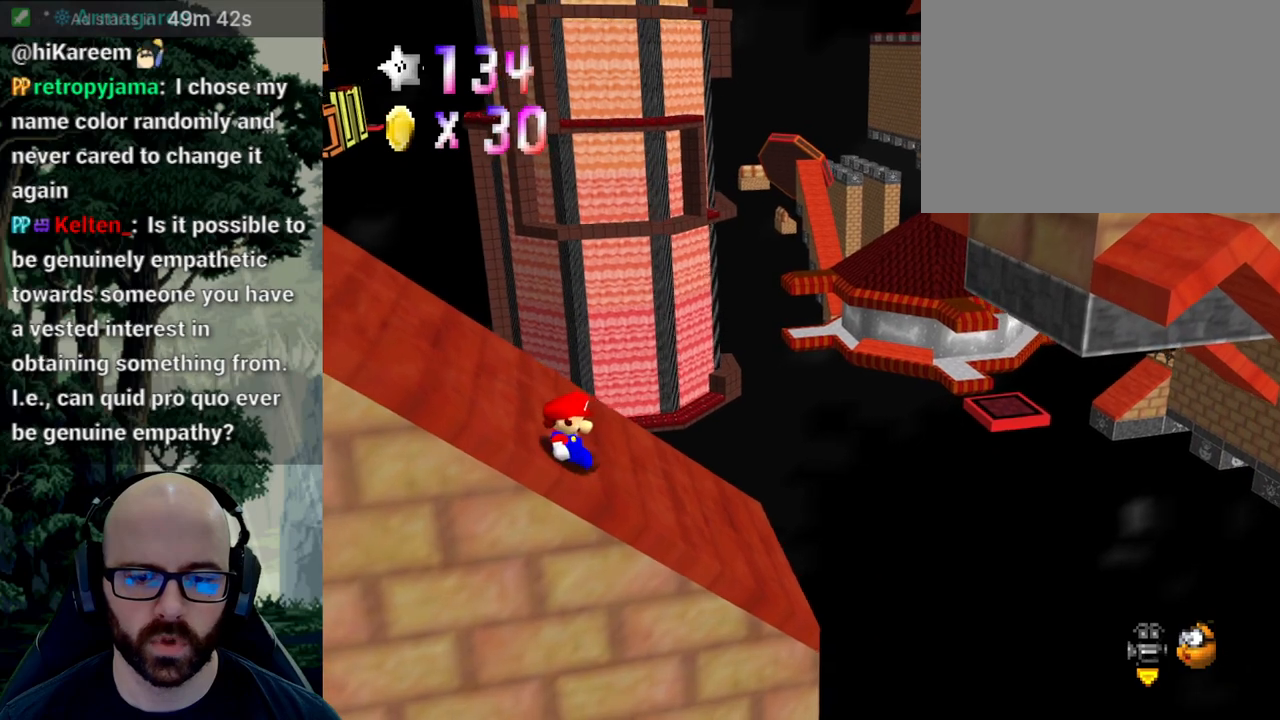
{"dt_ms": 500, "buttons": [], "left_stick": "left", "right_stick": "center", "events": [[83, "A", "down"], [350, "A", "up"], [417, "A", "down"], [467, "A", "up"]]}
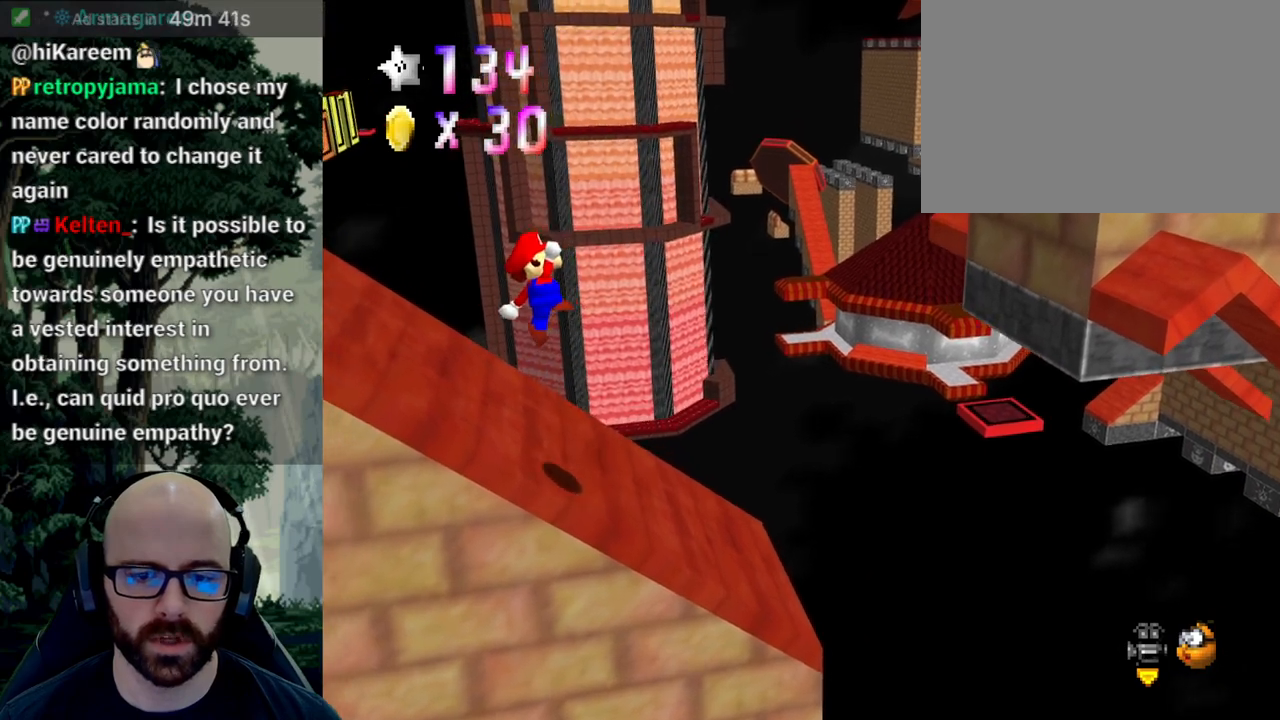
{"dt_ms": 500, "buttons": ["X"], "left_stick": "left", "right_stick": "center", "events": [[83, "X", "down"]]}
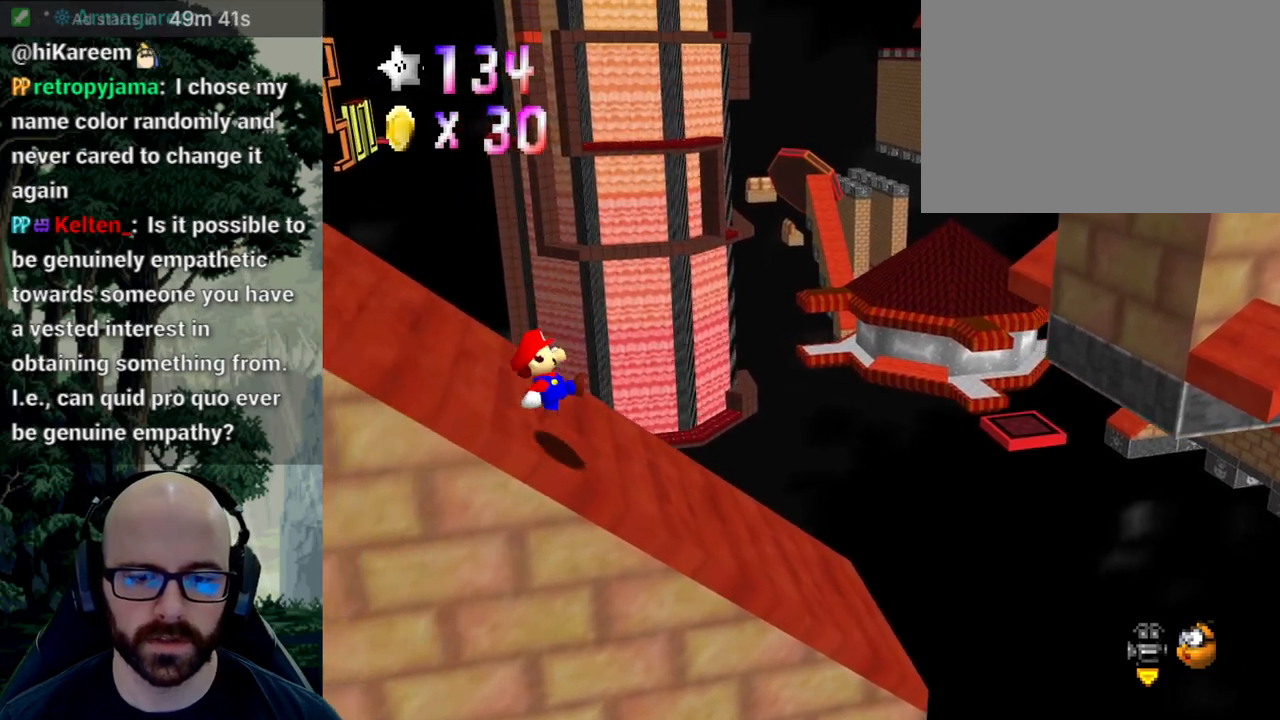
{"dt_ms": 500, "buttons": [], "left_stick": "left", "right_stick": "center", "events": [[150, "A", "down"], [150, "X", "up"], [417, "A", "up"]]}
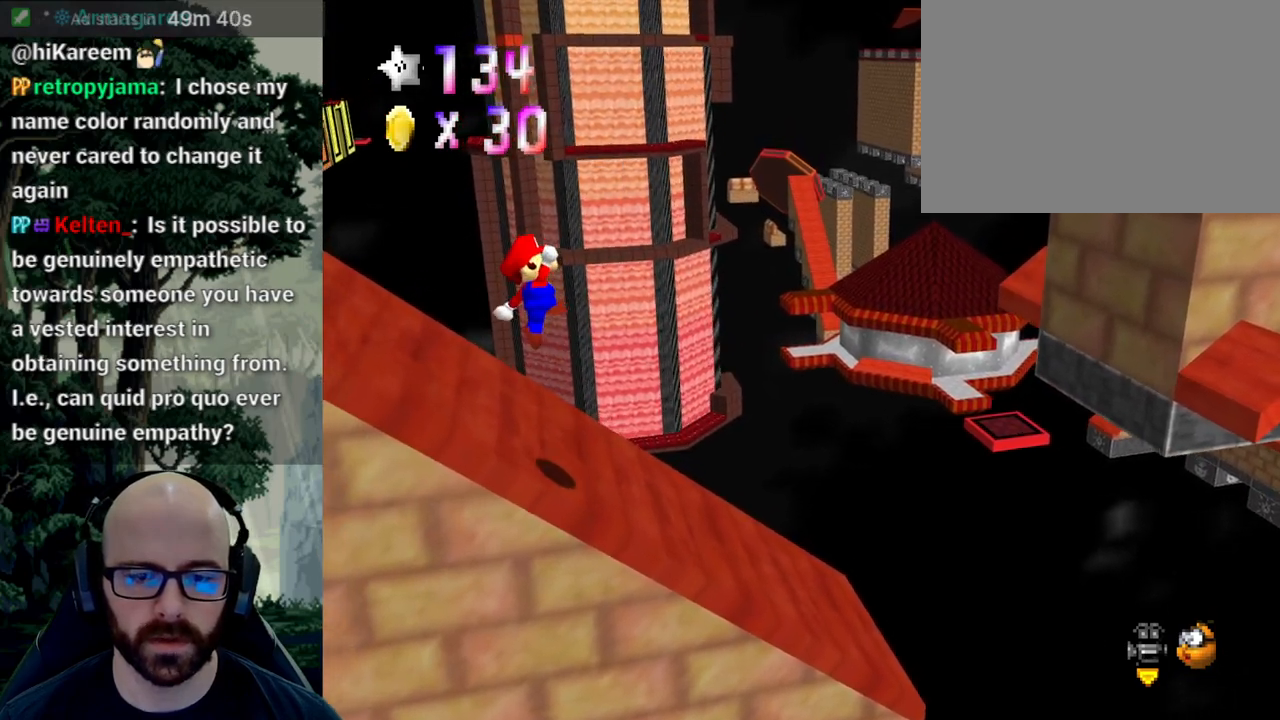
{"dt_ms": 500, "buttons": [], "left_stick": "left", "right_stick": "center", "events": [[133, "X", "down"], [233, "right_stick", "left"], [283, "X", "up"], [283, "right_stick", "center"]]}